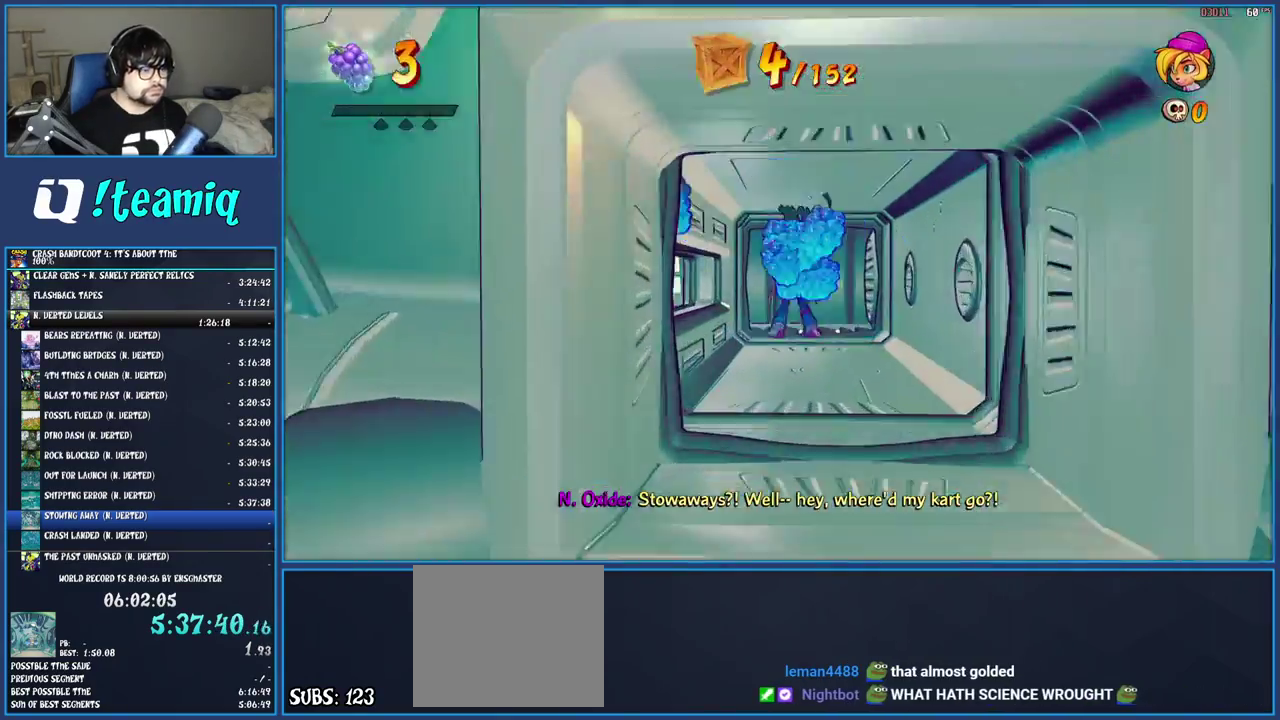
Gameplay with a controller (PlayStation layout); each line is a JSON object with the inputs held at the frame after it. "events" lists button and stick changes between this image and that frame as [ms after this image, input, new state], when the widget could be followed in between. Not read: L3 R3.
{"buttons": ["R1"], "left_stick": "left", "right_stick": "center", "events": [[67, "R1", "up"], [150, "SQUARE", "down"], [233, "left_stick", "up-left"], [300, "SQUARE", "up"], [300, "left_stick", "left"], [433, "R1", "down"]]}
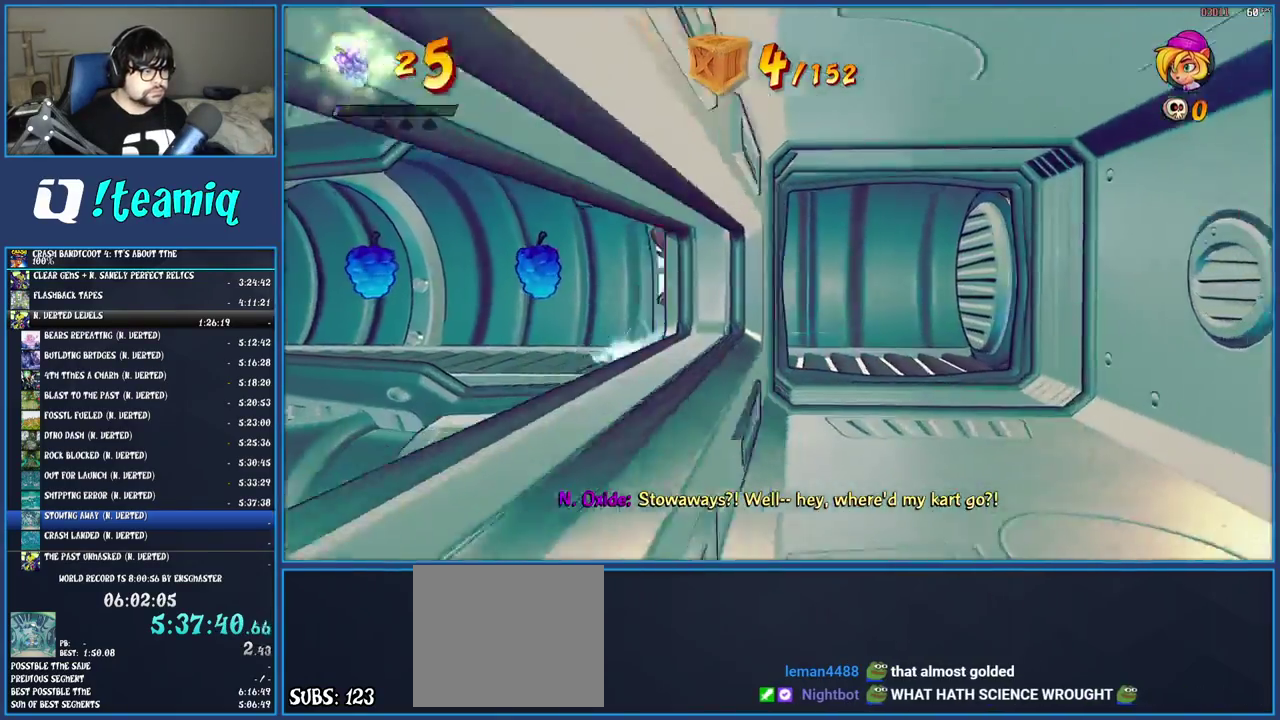
{"buttons": [], "left_stick": "left", "right_stick": "center", "events": [[33, "R1", "up"], [133, "SQUARE", "down"], [300, "SQUARE", "up"]]}
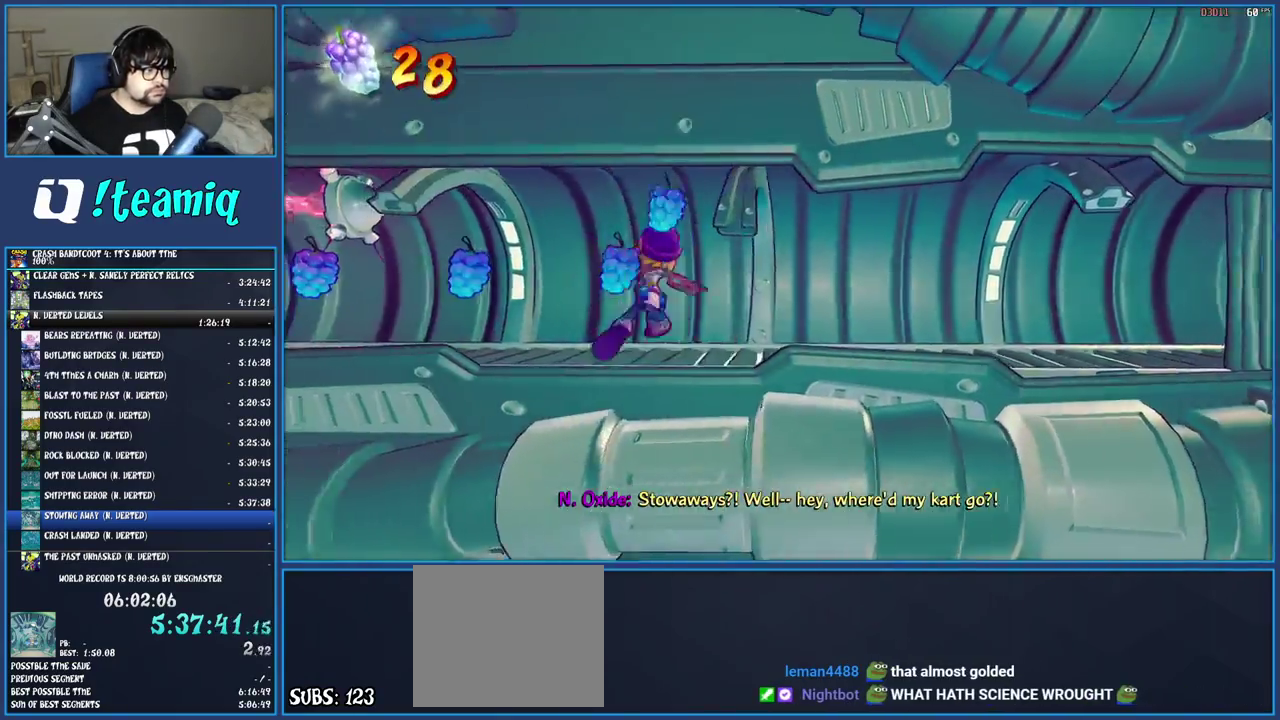
{"buttons": ["R1"], "left_stick": "left", "right_stick": "center", "events": [[433, "R1", "down"]]}
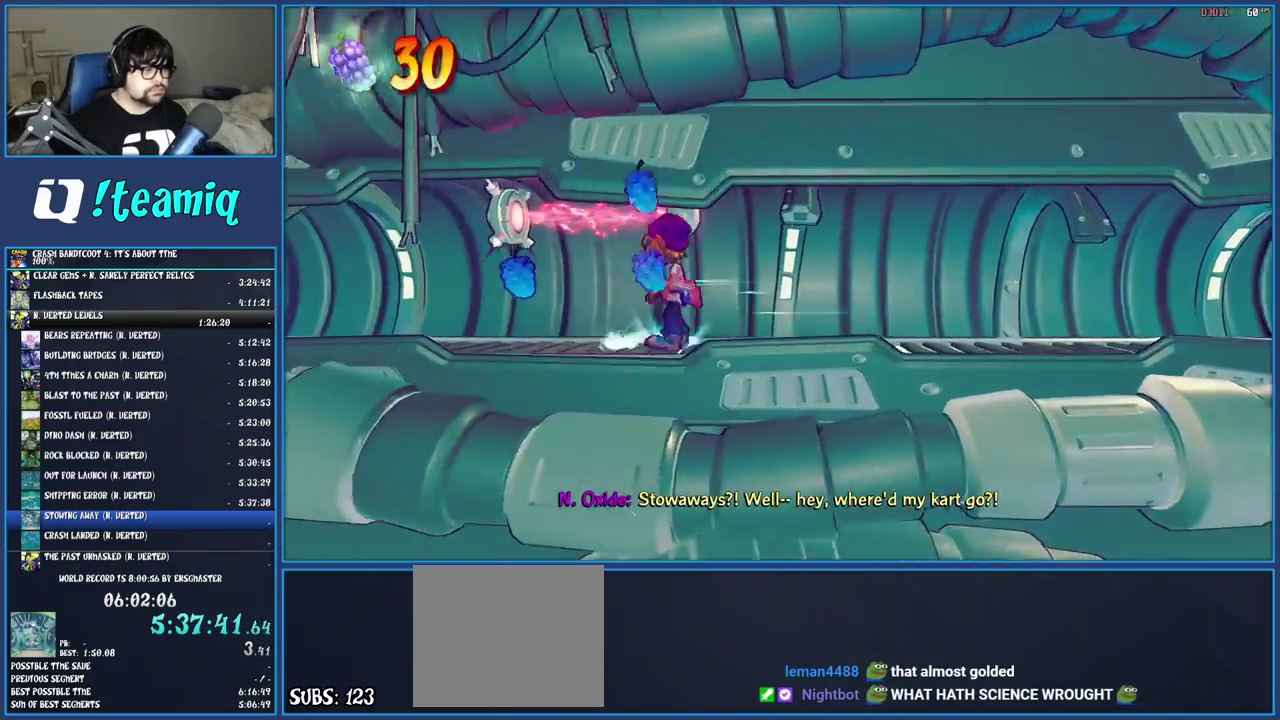
{"buttons": ["CIRCLE", "R1"], "left_stick": "left", "right_stick": "center", "events": [[433, "CIRCLE", "down"]]}
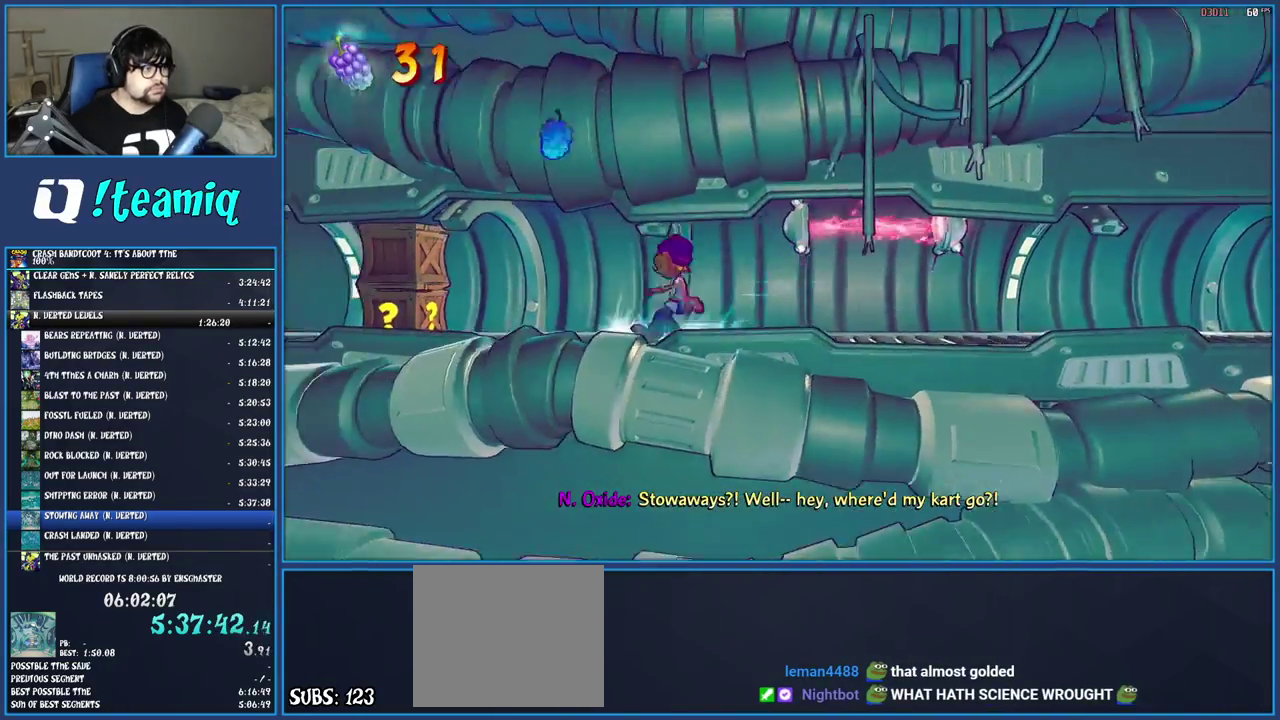
{"buttons": ["SQUARE"], "left_stick": "left", "right_stick": "center", "events": [[133, "CIRCLE", "up"], [233, "R1", "up"], [467, "SQUARE", "down"]]}
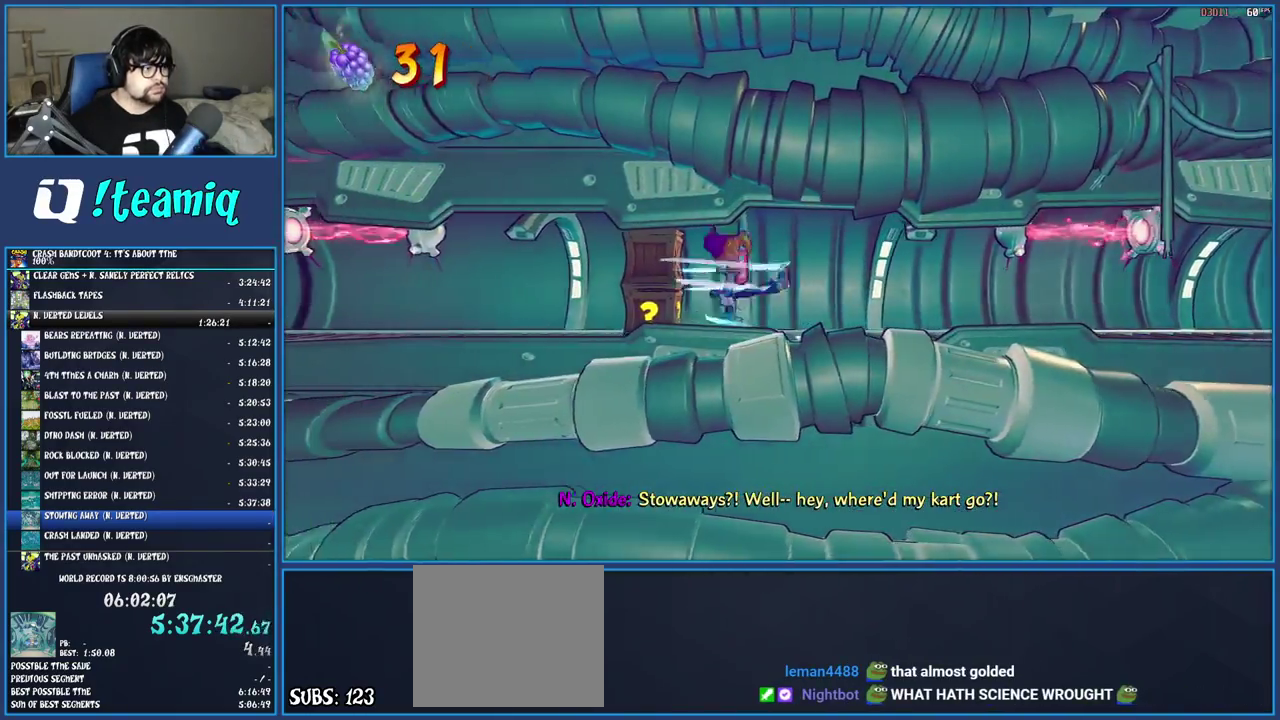
{"buttons": [], "left_stick": "left", "right_stick": "center", "events": [[167, "SQUARE", "up"]]}
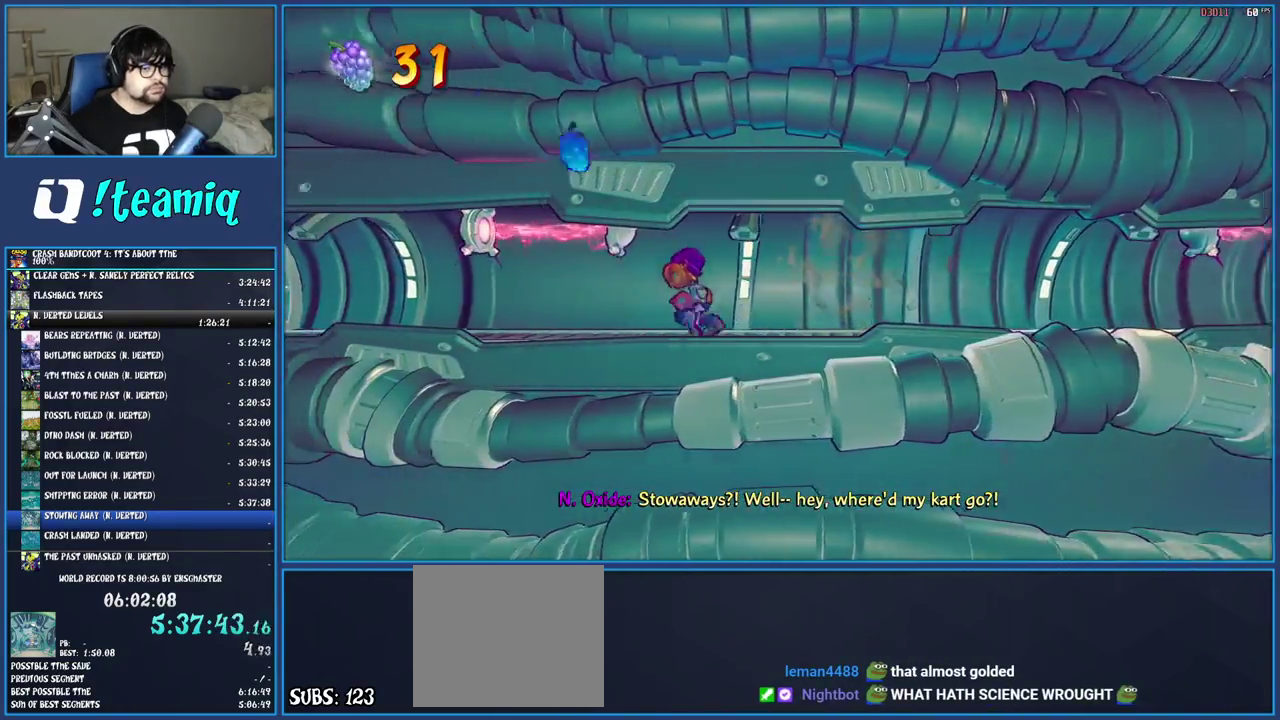
{"buttons": ["CIRCLE", "R1"], "left_stick": "left", "right_stick": "center", "events": [[33, "R1", "down"], [500, "CIRCLE", "down"]]}
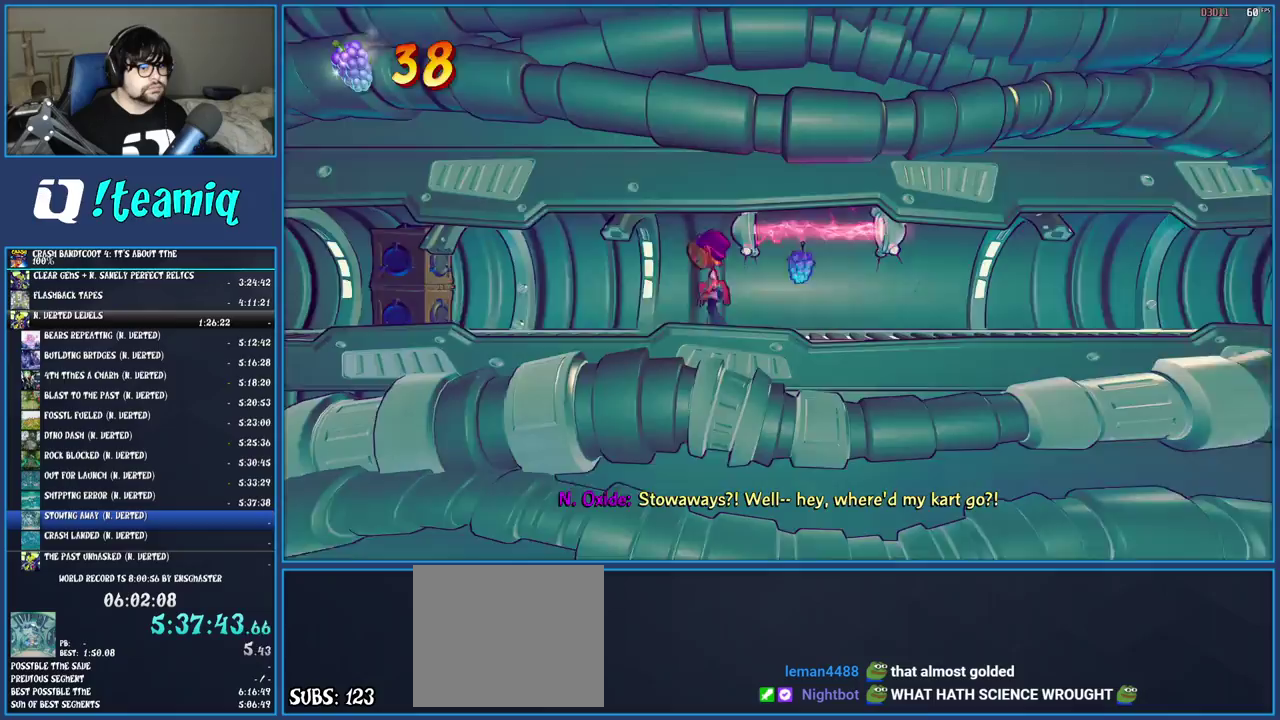
{"buttons": ["SQUARE"], "left_stick": "left", "right_stick": "center", "events": [[200, "CIRCLE", "up"], [200, "R1", "up"], [467, "SQUARE", "down"]]}
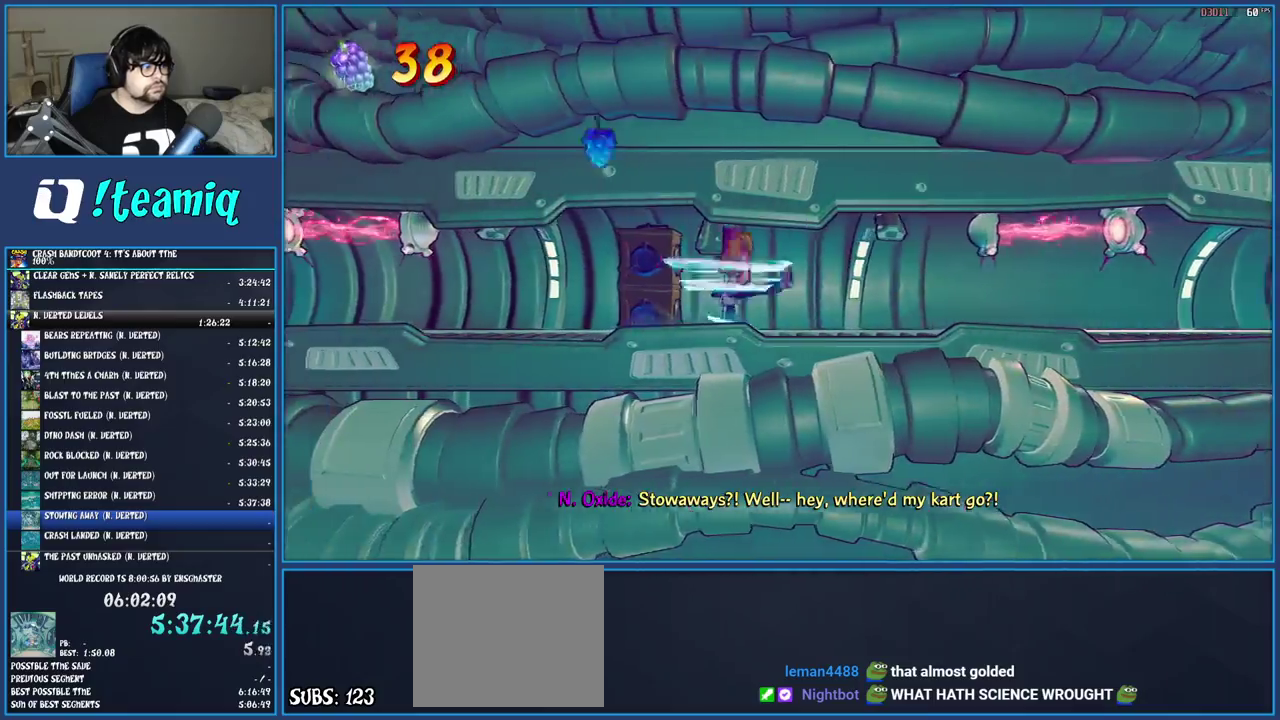
{"buttons": ["R1"], "left_stick": "left", "right_stick": "center", "events": [[133, "SQUARE", "up"], [500, "R1", "down"]]}
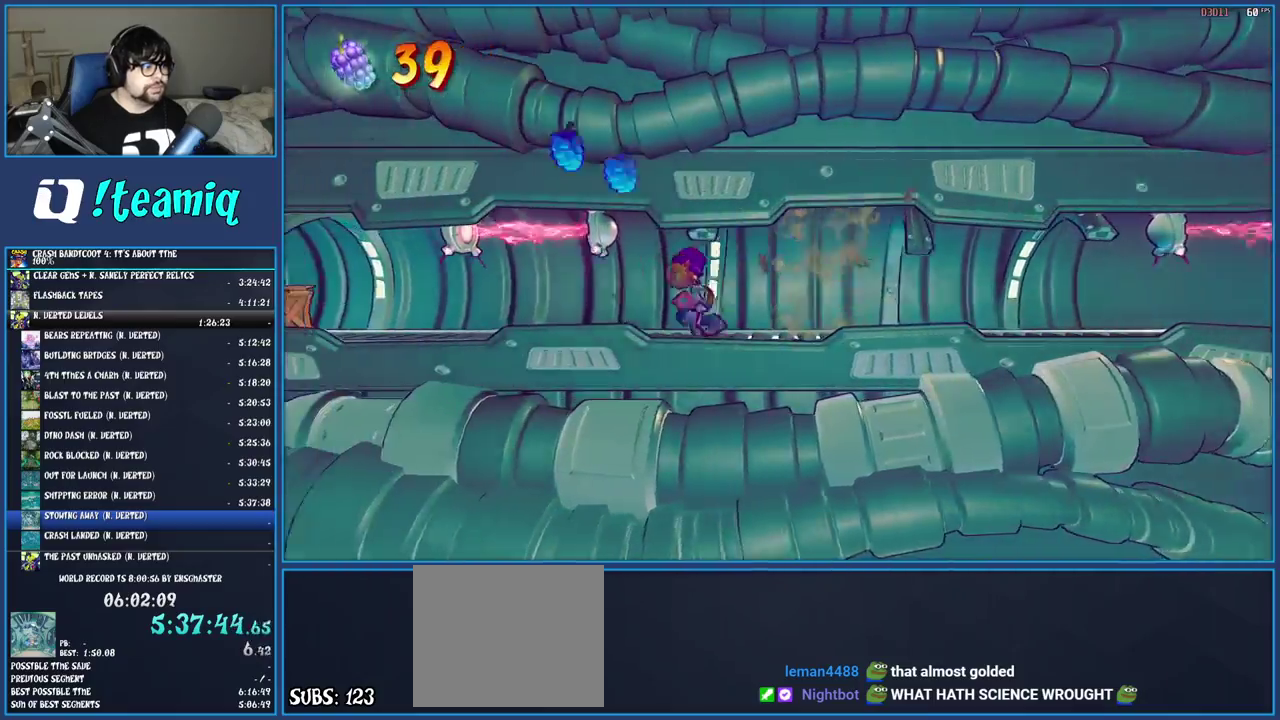
{"buttons": ["R1"], "left_stick": "left", "right_stick": "center", "events": []}
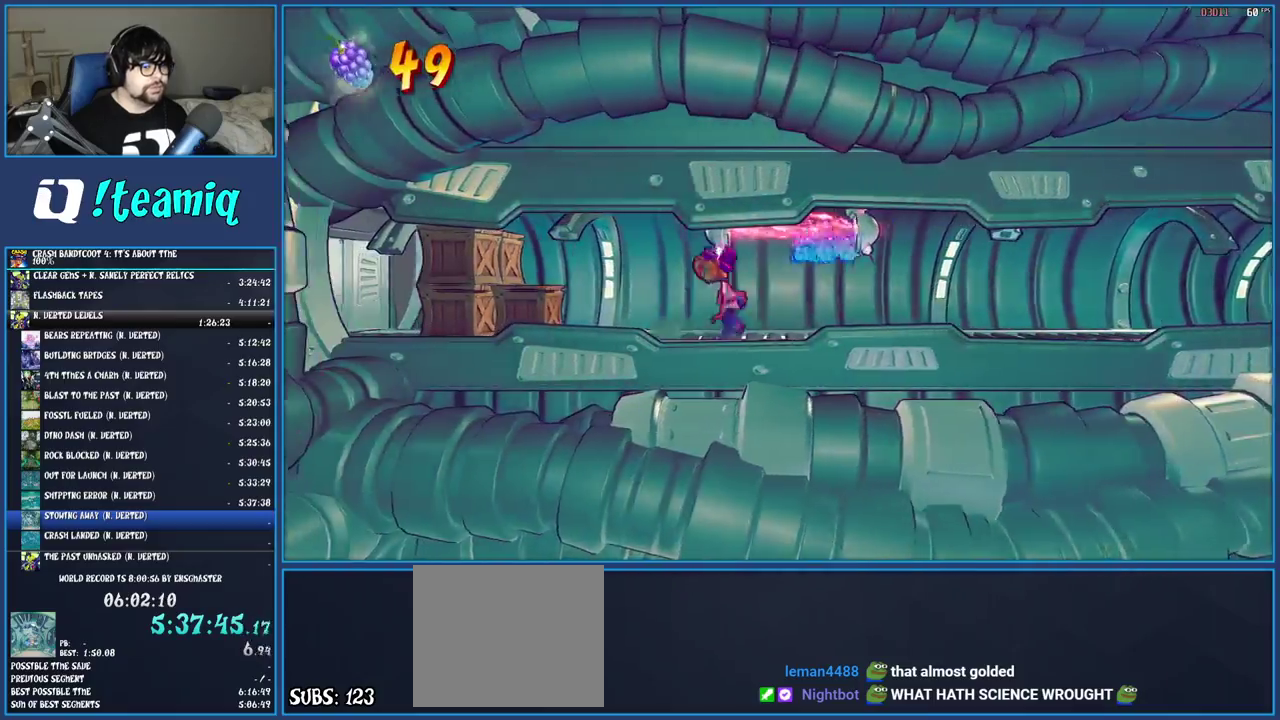
{"buttons": [], "left_stick": "left", "right_stick": "center", "events": [[33, "CIRCLE", "down"], [200, "CIRCLE", "up"], [200, "R1", "up"], [300, "SQUARE", "down"], [500, "SQUARE", "up"]]}
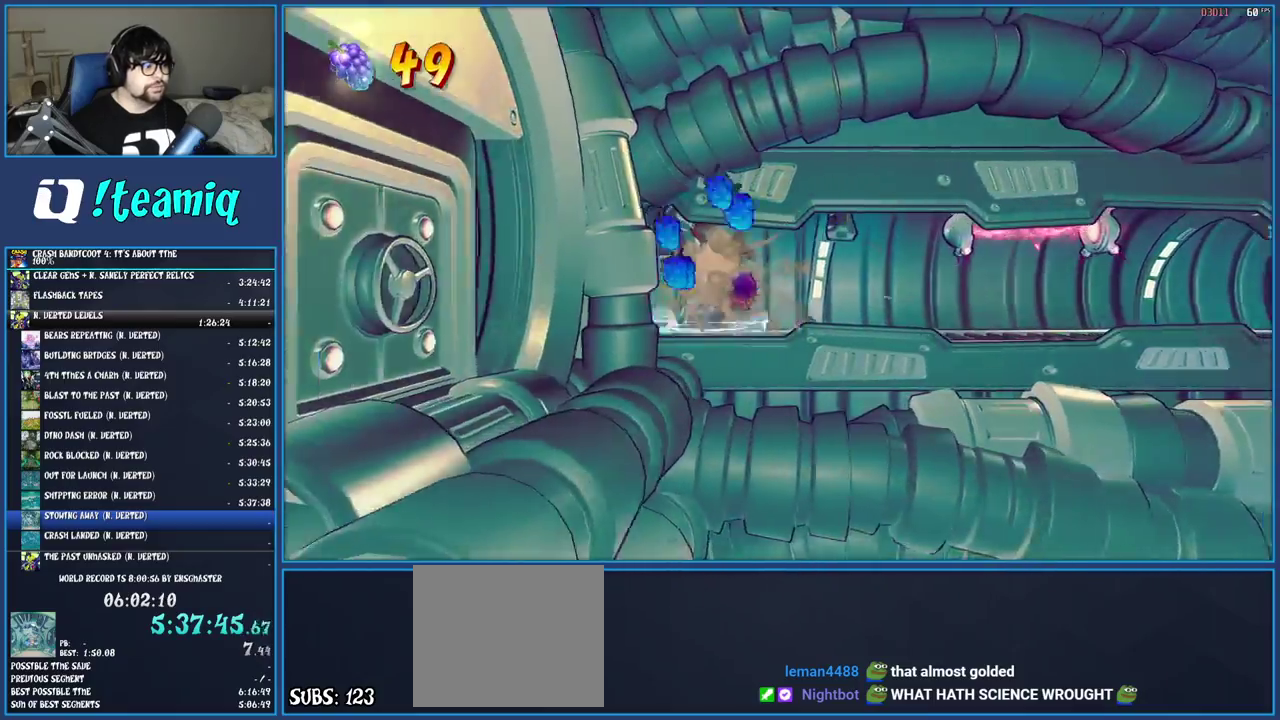
{"buttons": ["SQUARE"], "left_stick": "left", "right_stick": "center", "events": [[267, "R1", "down"], [383, "R1", "up"], [450, "SQUARE", "down"]]}
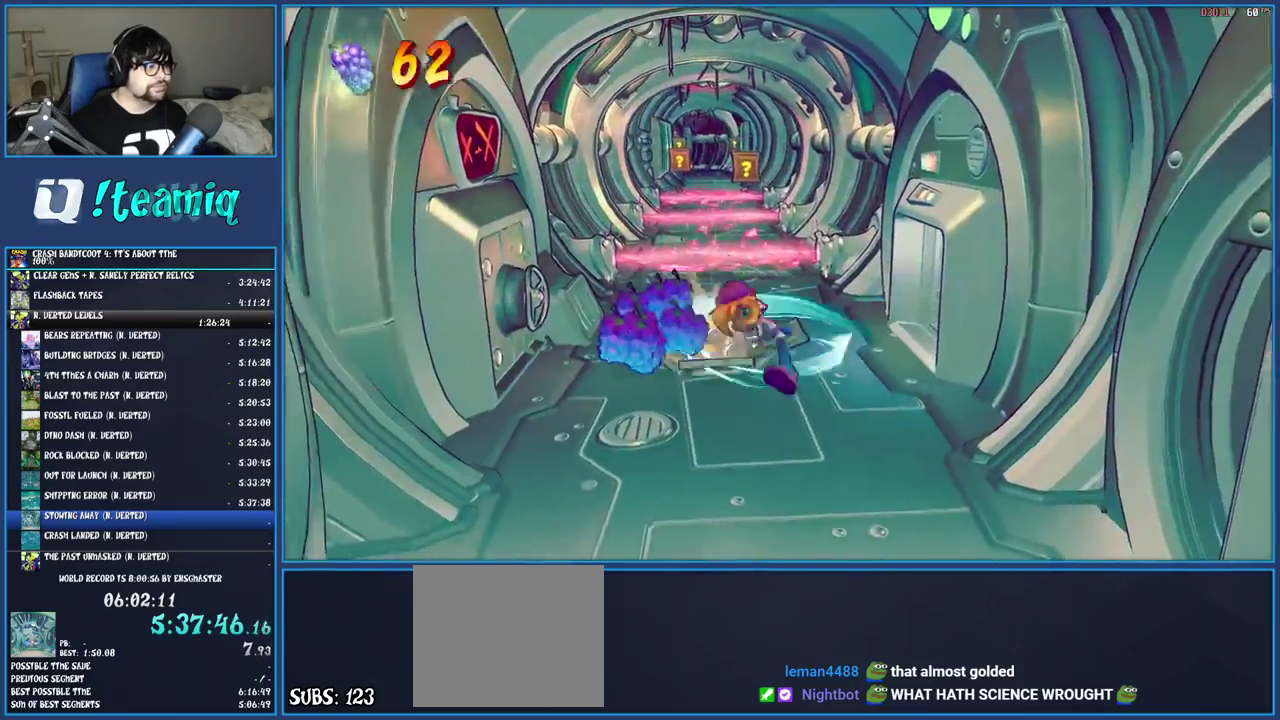
{"buttons": ["CROSS", "SQUARE"], "left_stick": "up", "right_stick": "center", "events": [[100, "left_stick", "up-left"], [117, "SQUARE", "up"], [200, "left_stick", "up"], [350, "CROSS", "down"], [433, "SQUARE", "down"]]}
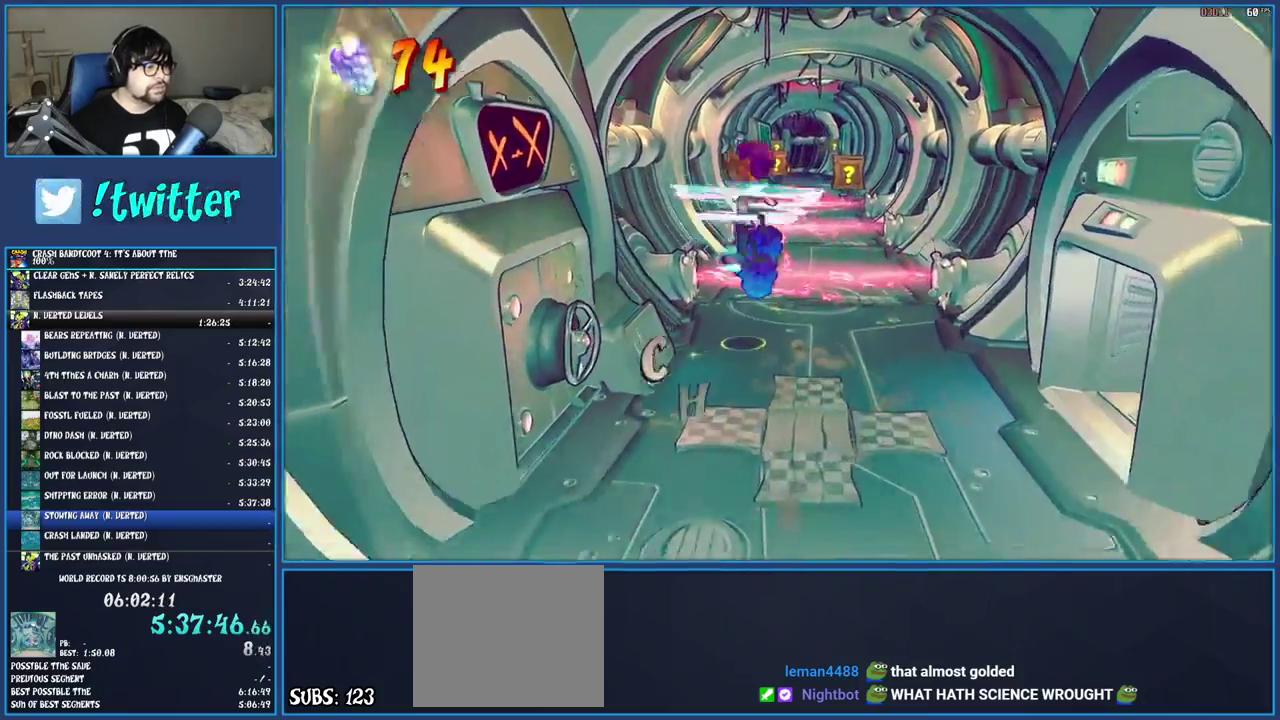
{"buttons": [], "left_stick": "up-right", "right_stick": "center", "events": [[100, "CROSS", "up"], [100, "SQUARE", "up"], [300, "left_stick", "up-right"]]}
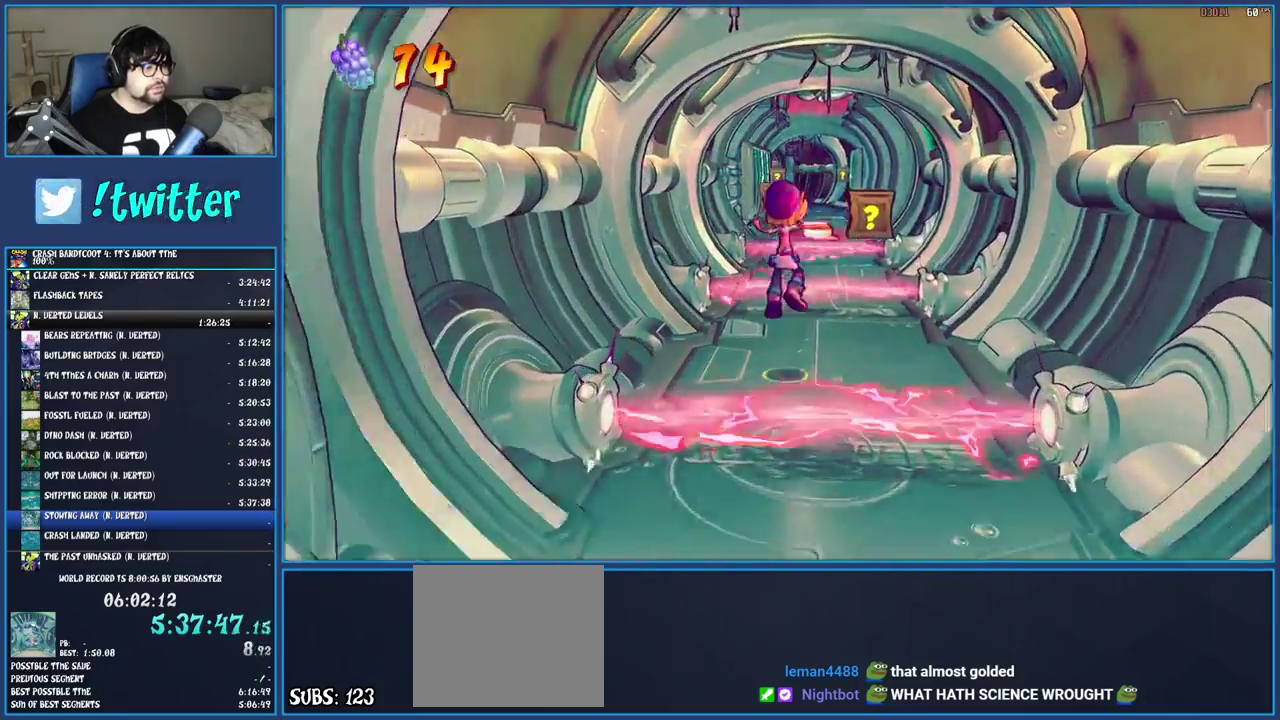
{"buttons": [], "left_stick": "up", "right_stick": "center", "events": [[167, "CROSS", "down"], [267, "SQUARE", "down"], [350, "left_stick", "up"], [450, "CROSS", "up"], [450, "SQUARE", "up"]]}
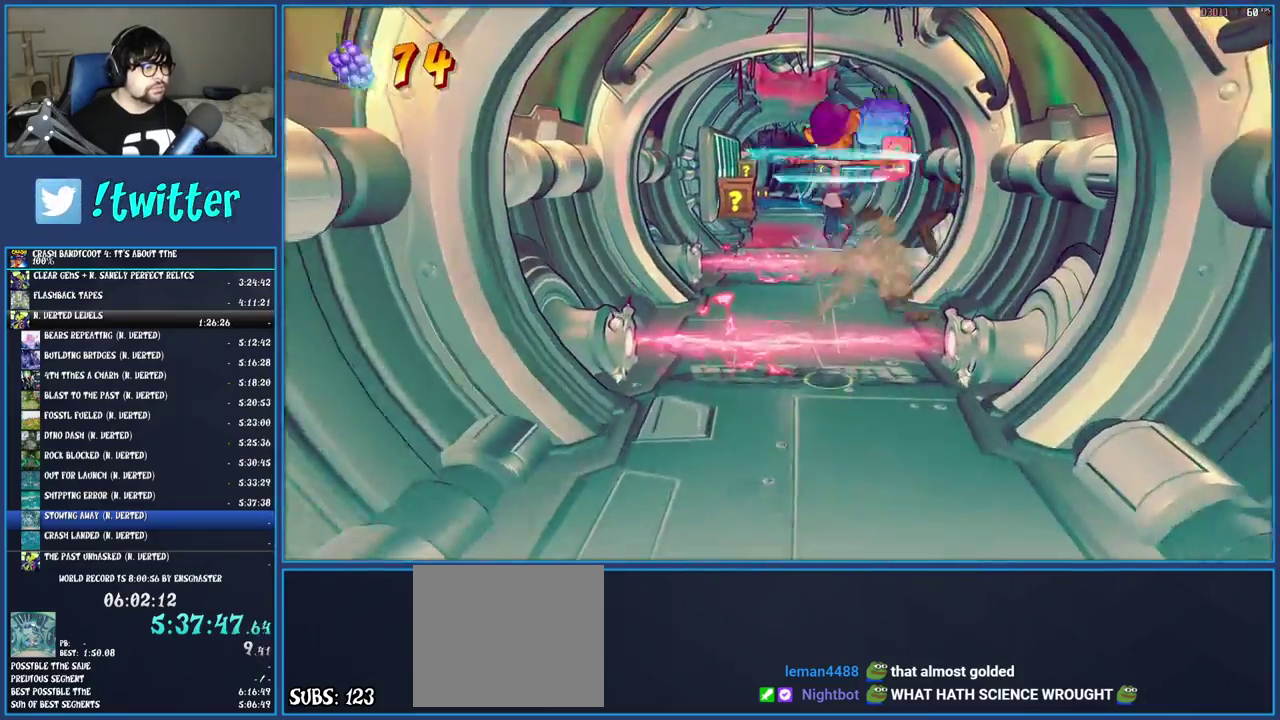
{"buttons": ["CROSS"], "left_stick": "up", "right_stick": "center", "events": [[483, "CROSS", "down"]]}
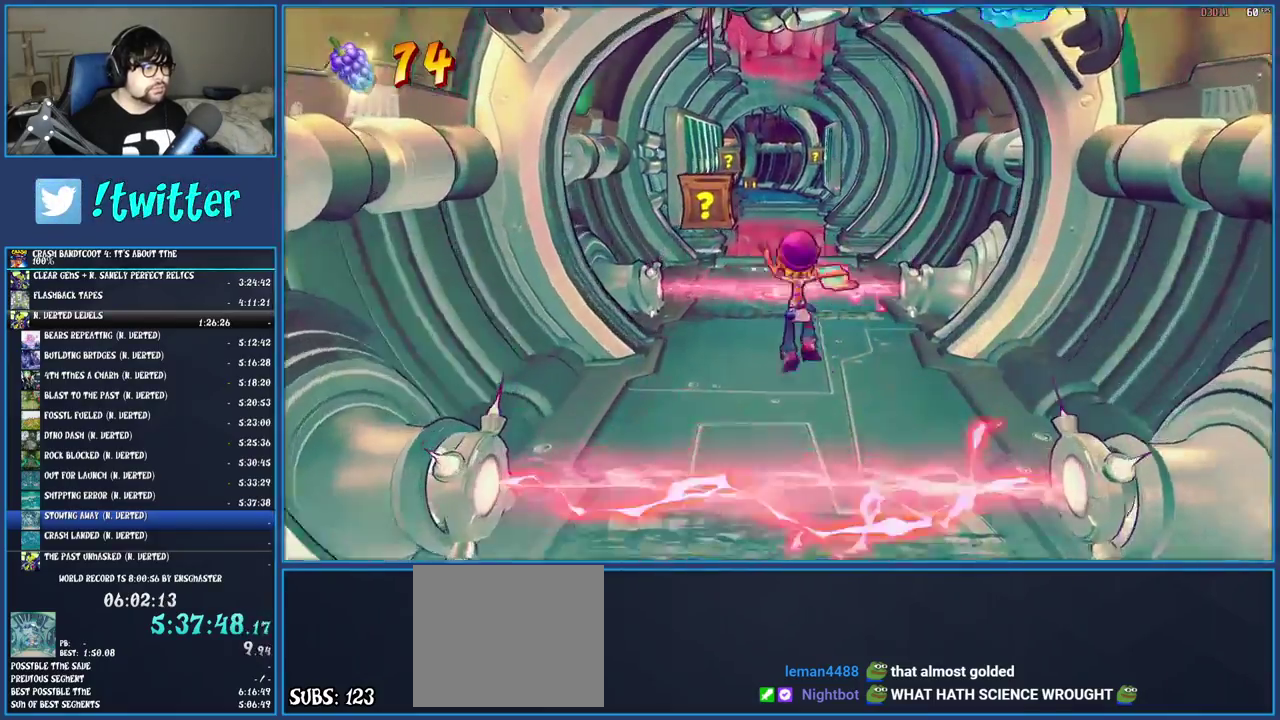
{"buttons": [], "left_stick": "up", "right_stick": "center", "events": [[100, "SQUARE", "down"], [300, "CROSS", "up"], [317, "SQUARE", "up"]]}
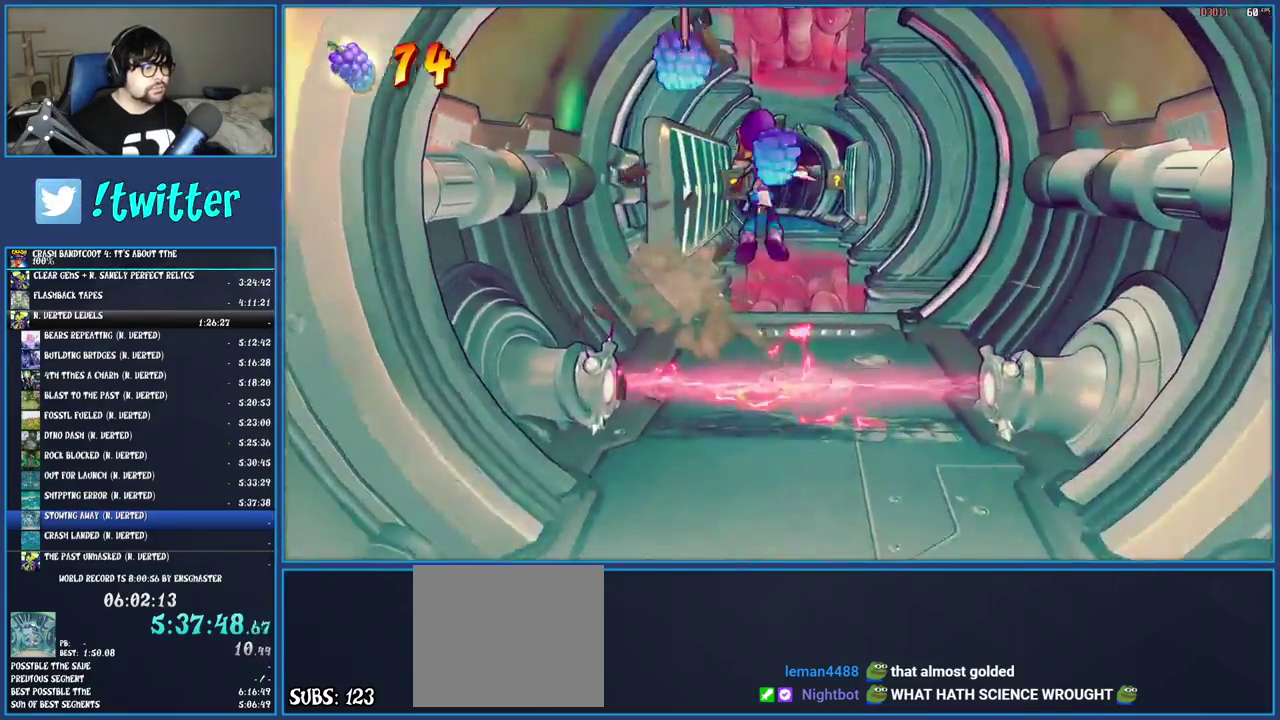
{"buttons": ["CROSS", "SQUARE"], "left_stick": "up-left", "right_stick": "center", "events": [[300, "R1", "down"], [417, "R1", "up"], [433, "left_stick", "up-left"], [467, "SQUARE", "down"], [483, "CROSS", "down"]]}